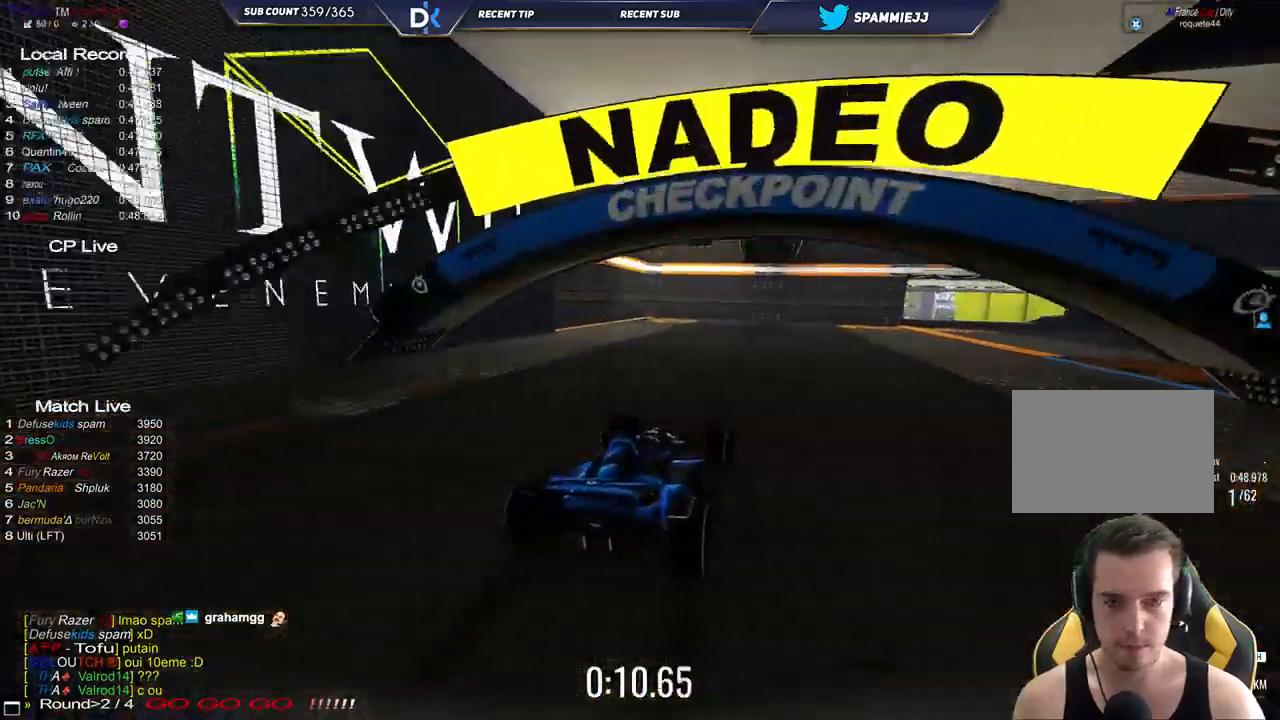
Gameplay with keyboard; each line is a JSON object with the keys held at the frame after it. "events" lists presses ("down") and releases ("up") of "down", "left", "right" and "up" between this image and that frame as [ms after this image, input, new state], when the widget could be followed in between. No other keys are recorded. Mouse input is not recorded.
{"keys": ["left", "up"], "events": [[300, "right", "up"], [433, "left", "down"]]}
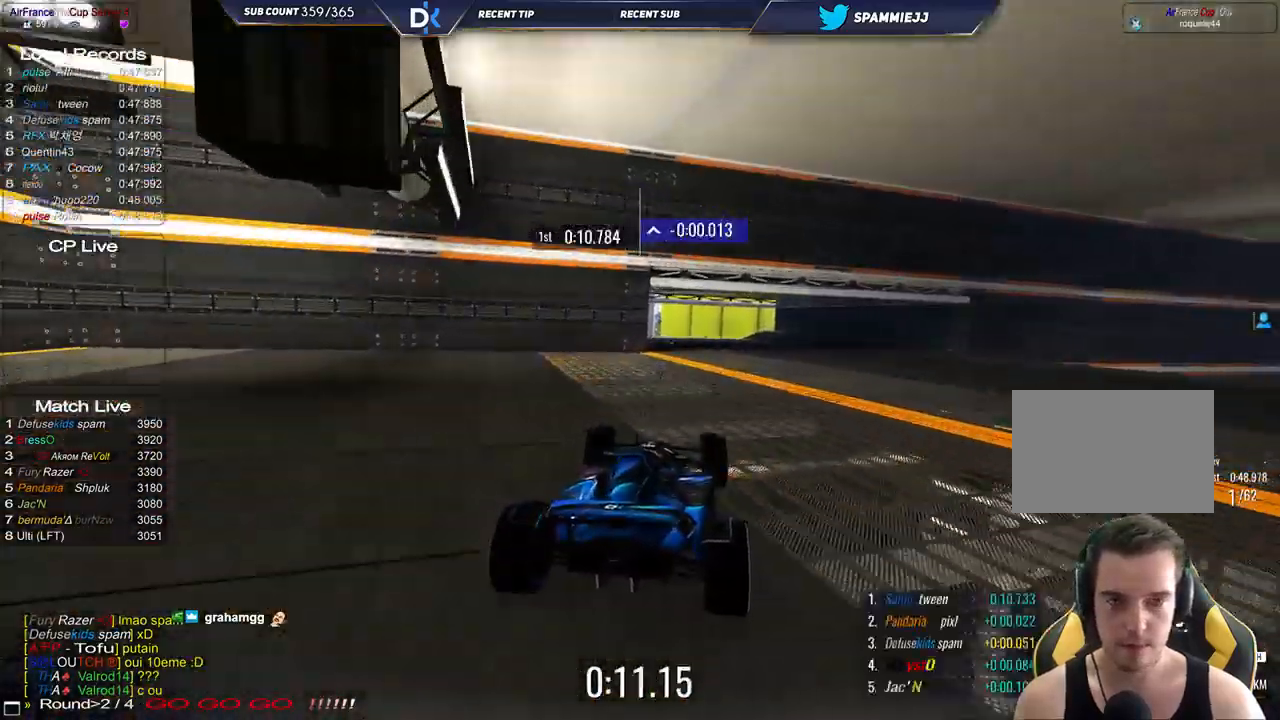
{"keys": ["left", "up"], "events": [[150, "left", "up"], [200, "left", "down"]]}
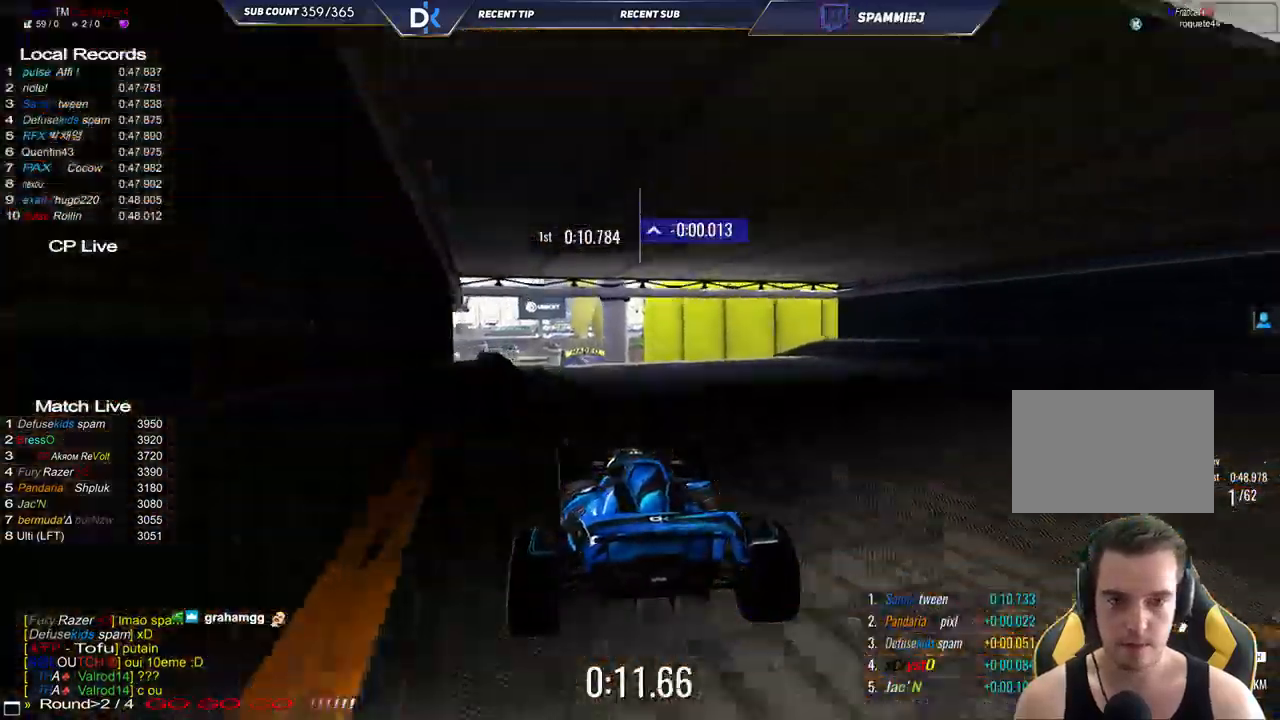
{"keys": ["up"], "events": [[33, "left", "up"], [150, "right", "down"], [283, "right", "up"]]}
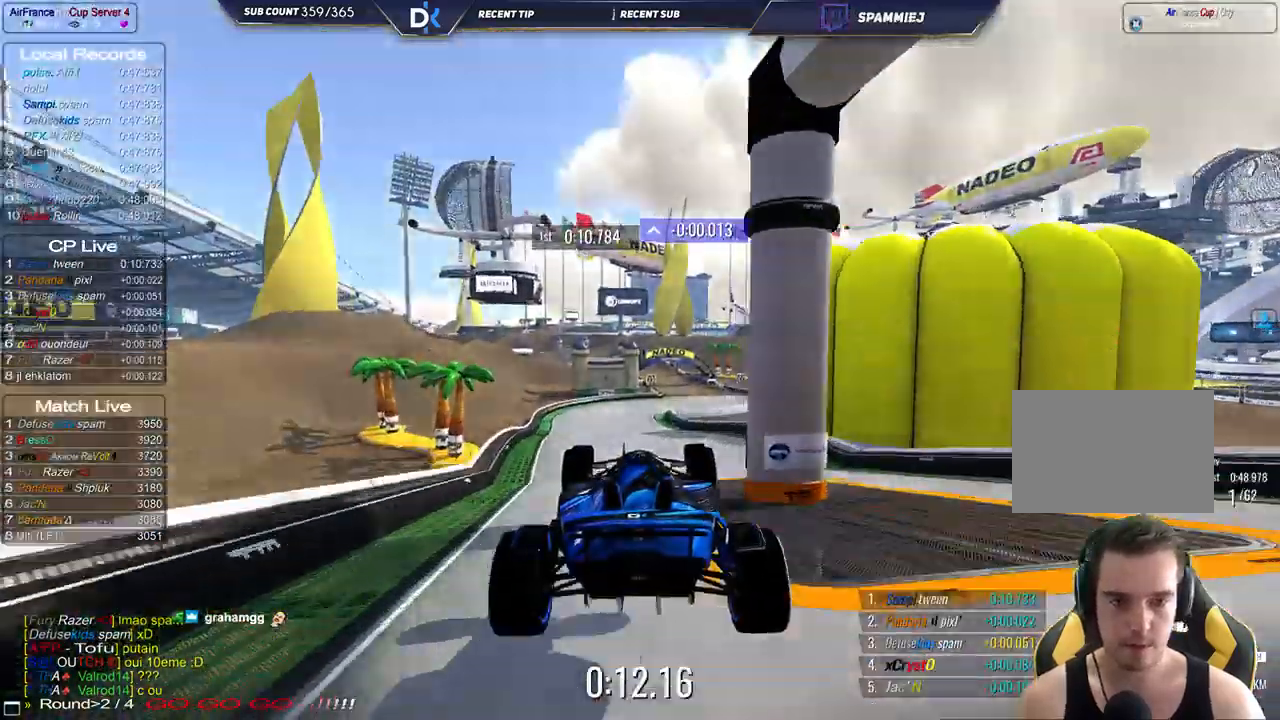
{"keys": ["up"], "events": [[33, "left", "down"], [350, "down", "down"], [450, "left", "up"], [483, "down", "up"]]}
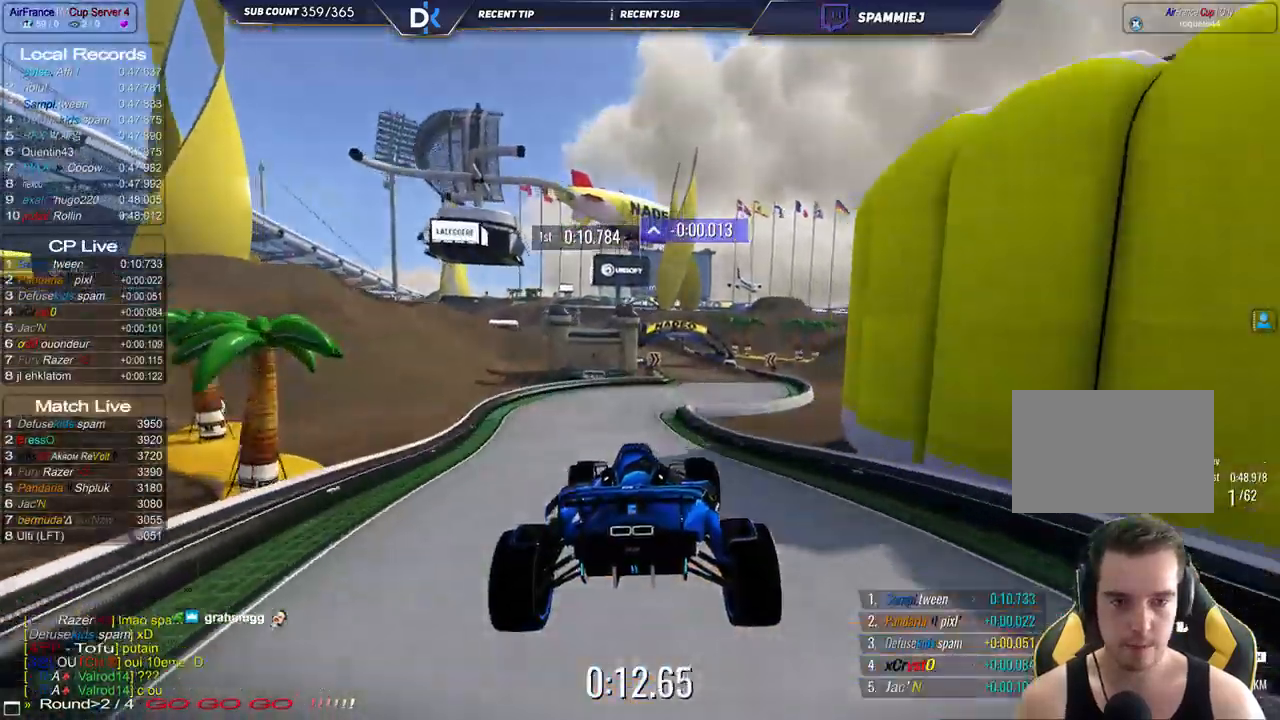
{"keys": ["right", "up"], "events": [[367, "right", "down"]]}
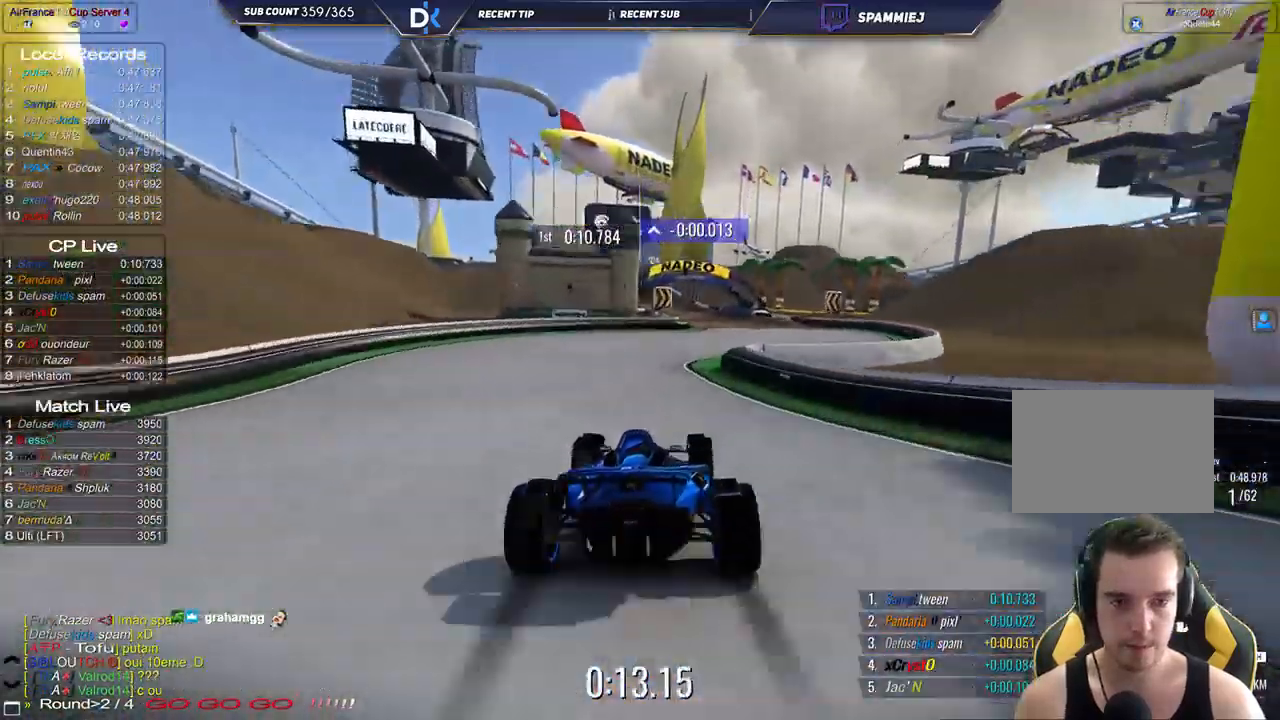
{"keys": ["left", "up"], "events": [[283, "right", "up"], [333, "left", "down"]]}
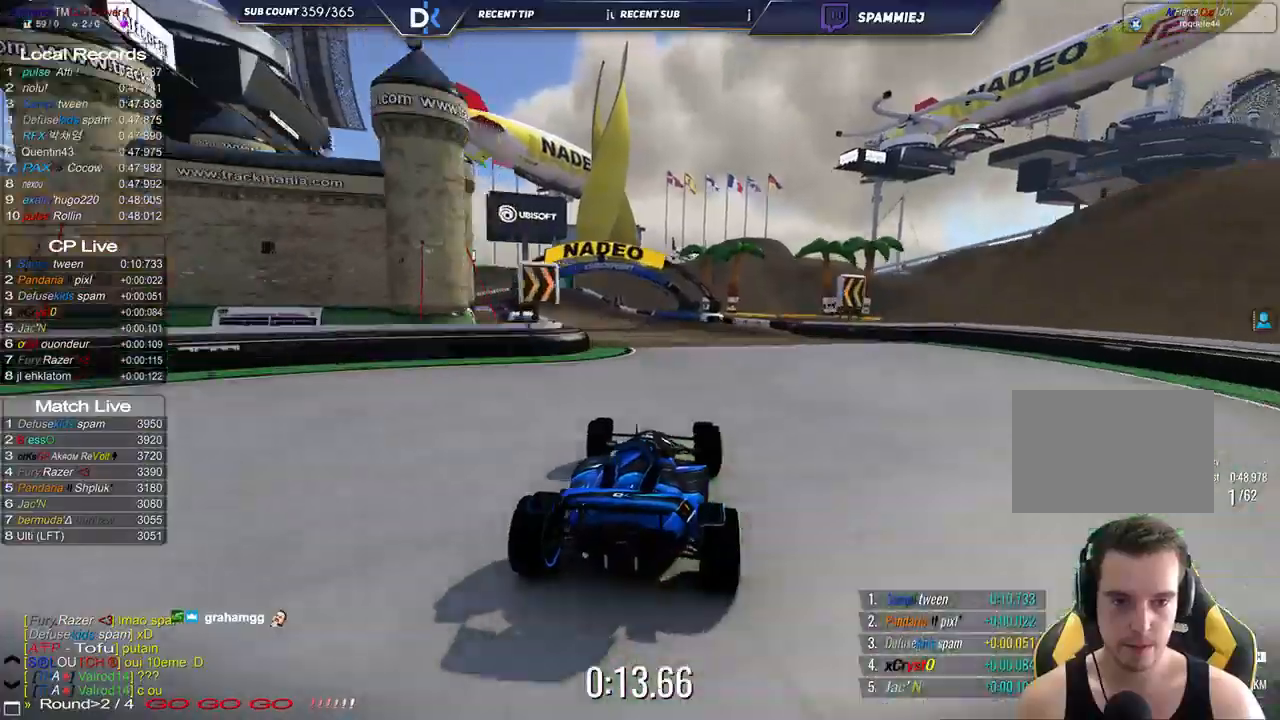
{"keys": ["left", "up"], "events": [[350, "down", "down"], [350, "up", "up"], [483, "up", "down"], [500, "down", "up"]]}
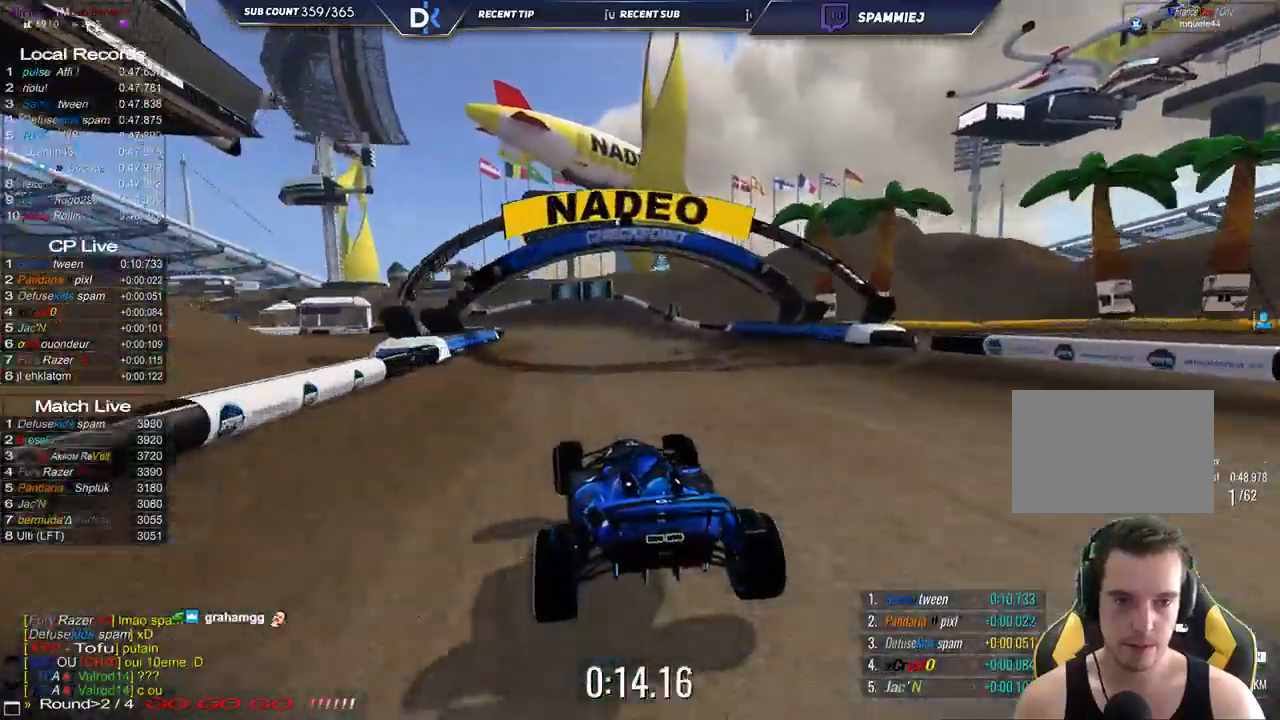
{"keys": ["left", "up"], "events": []}
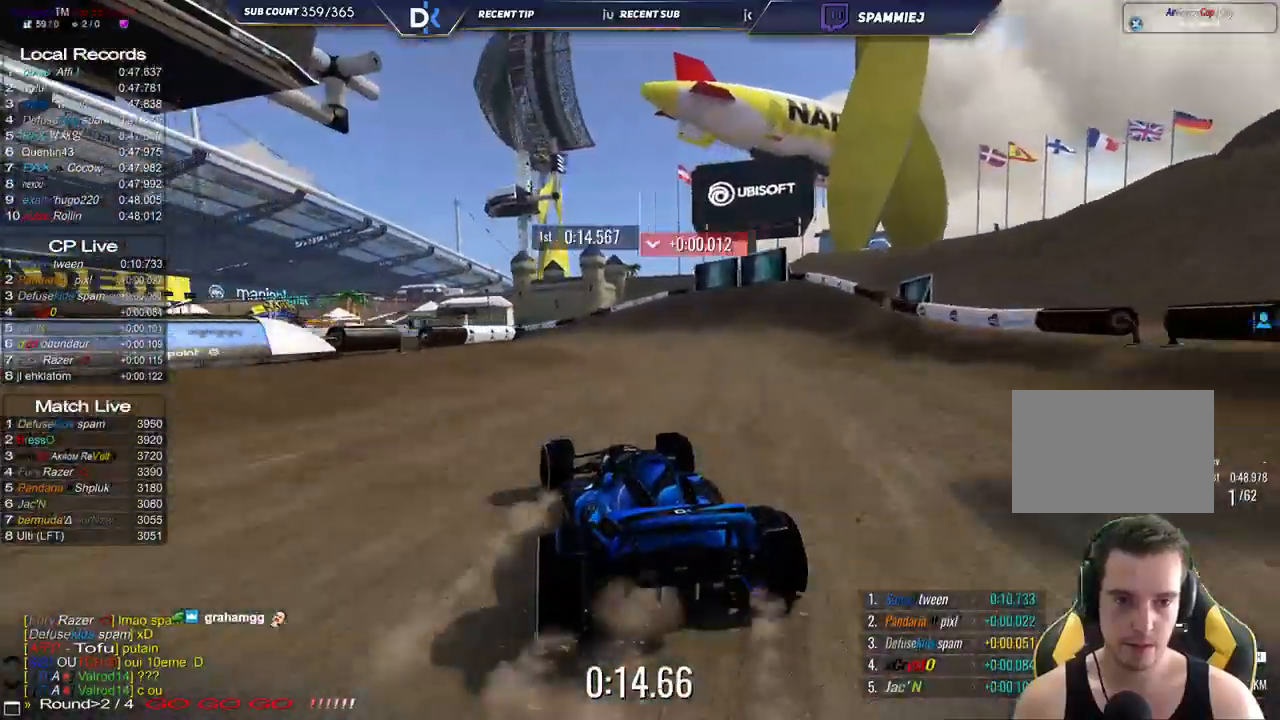
{"keys": ["left", "up"], "events": []}
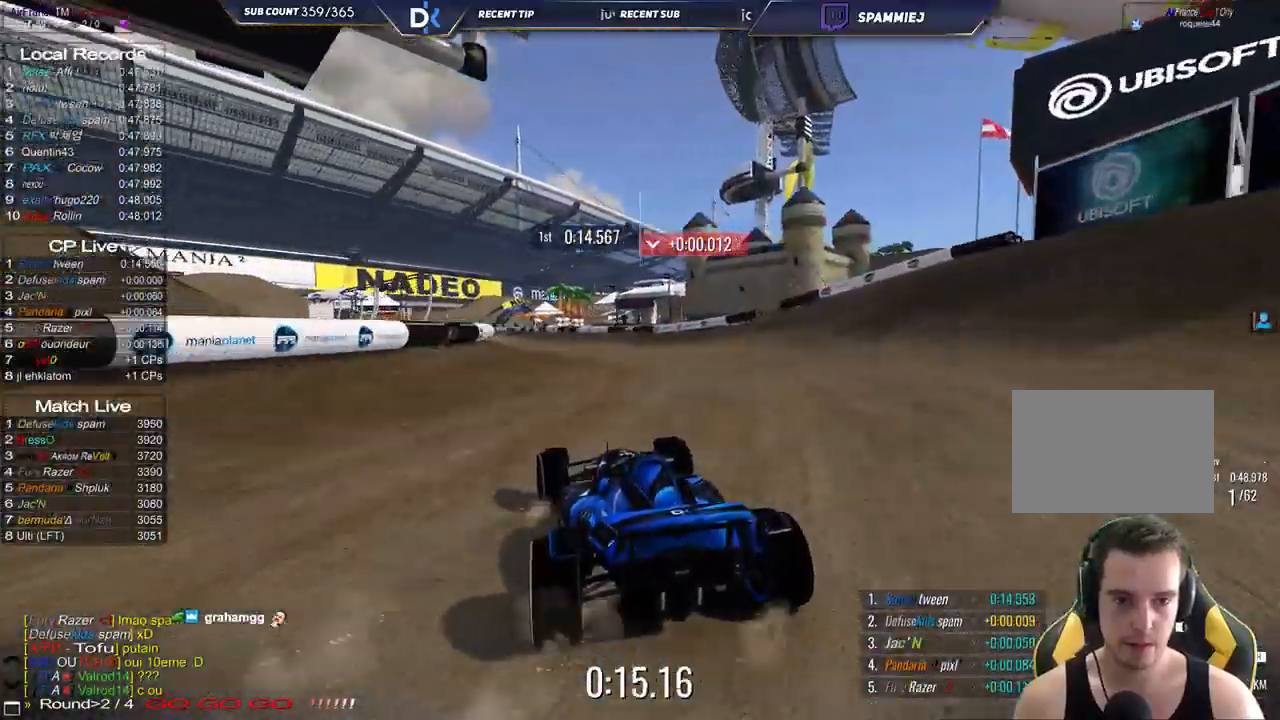
{"keys": ["up"], "events": [[100, "left", "up"], [233, "left", "down"], [400, "left", "up"]]}
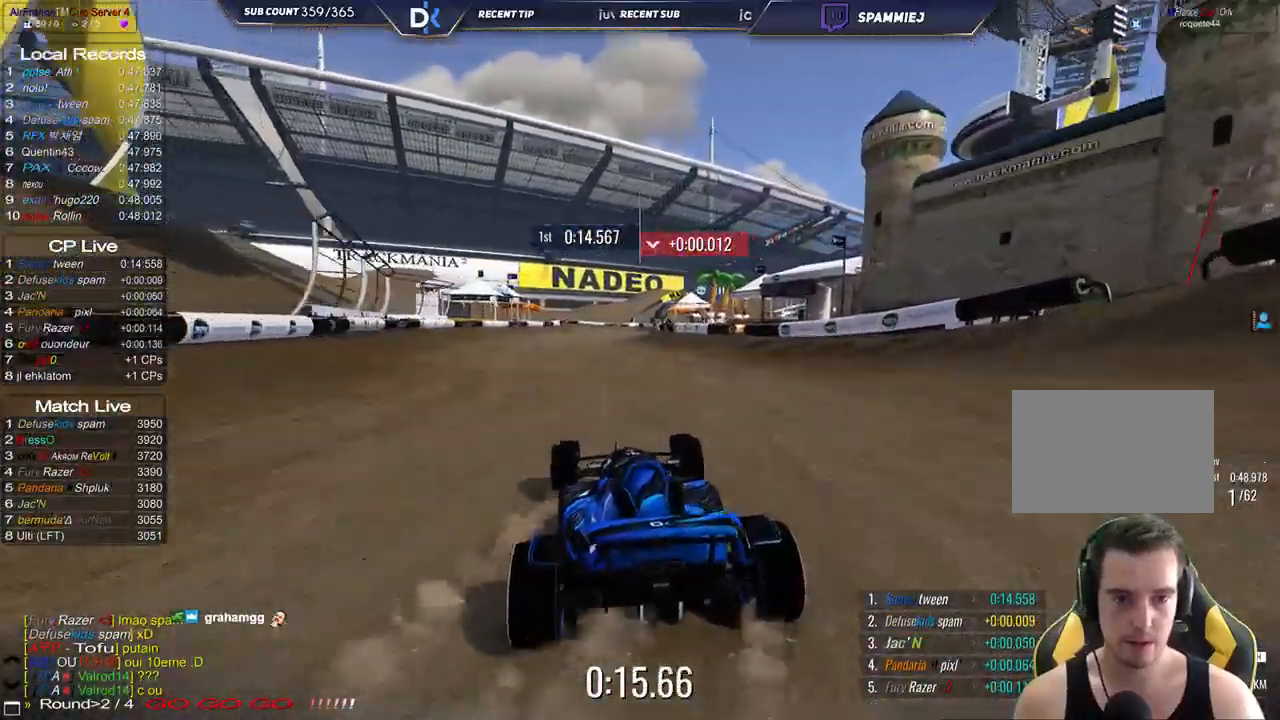
{"keys": ["up"], "events": [[100, "left", "down"], [233, "left", "up"]]}
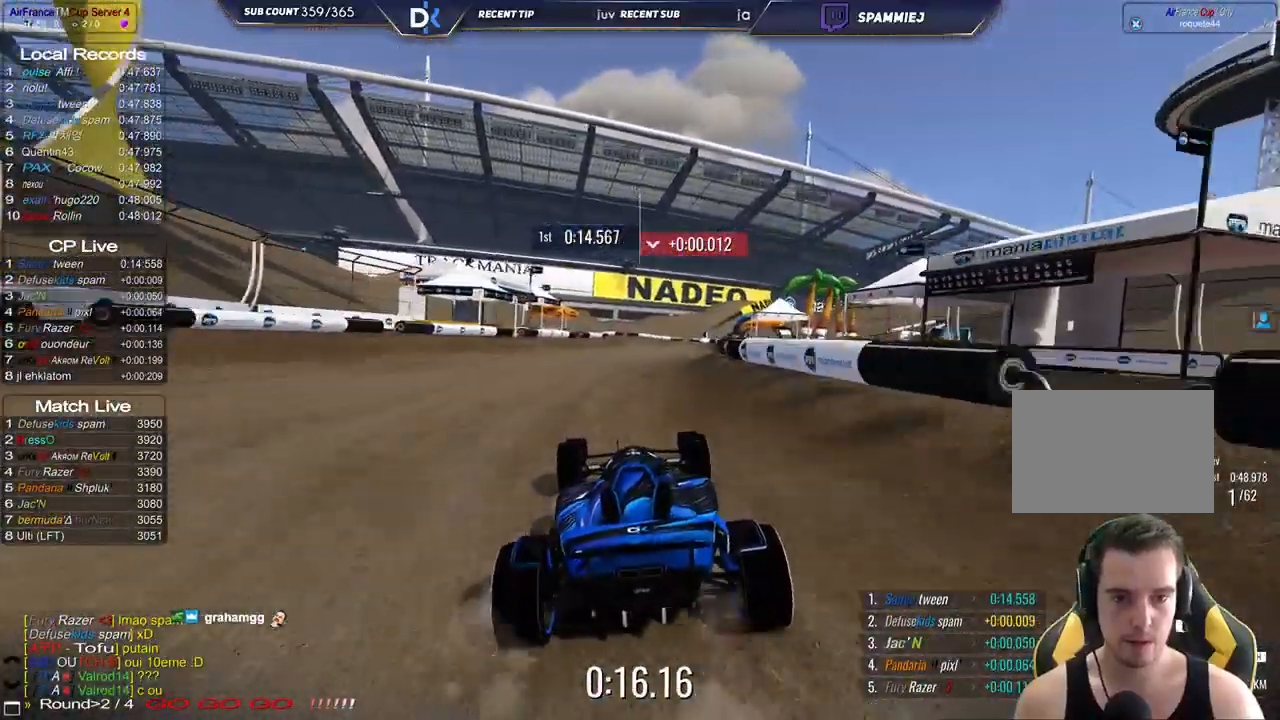
{"keys": ["up"], "events": [[50, "left", "down"], [283, "left", "up"]]}
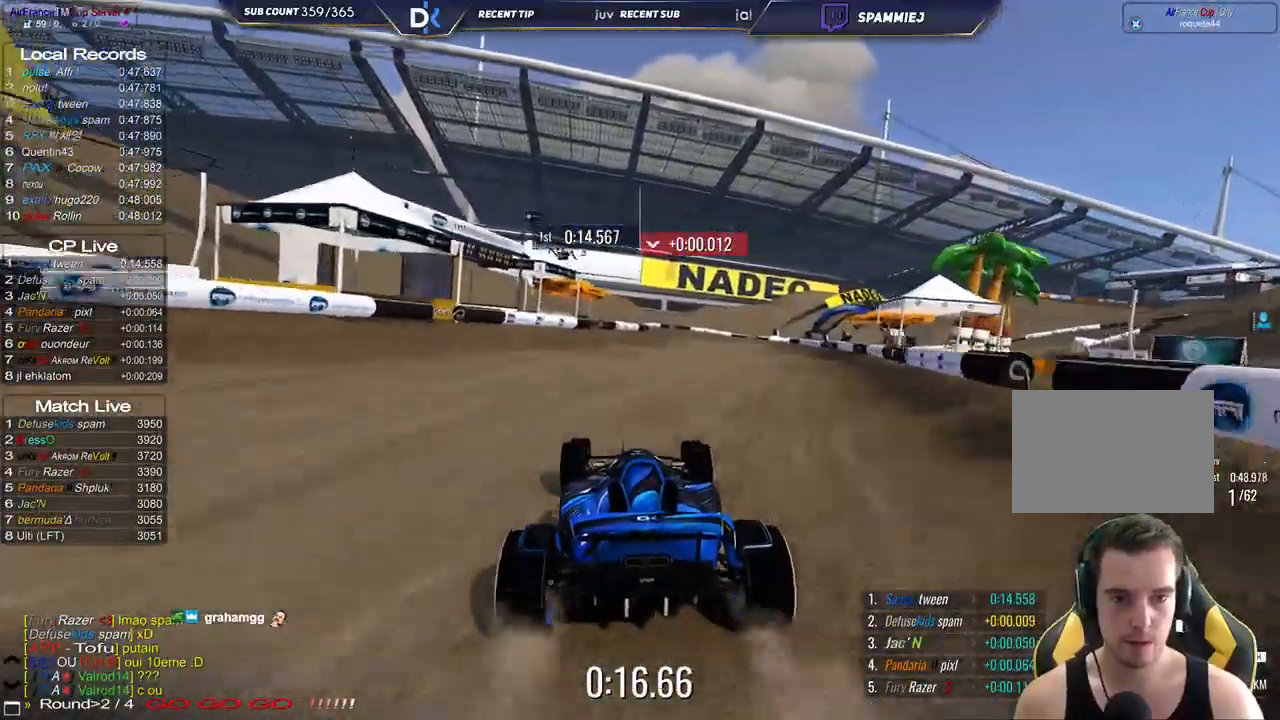
{"keys": ["right"], "events": [[167, "right", "down"], [500, "up", "up"]]}
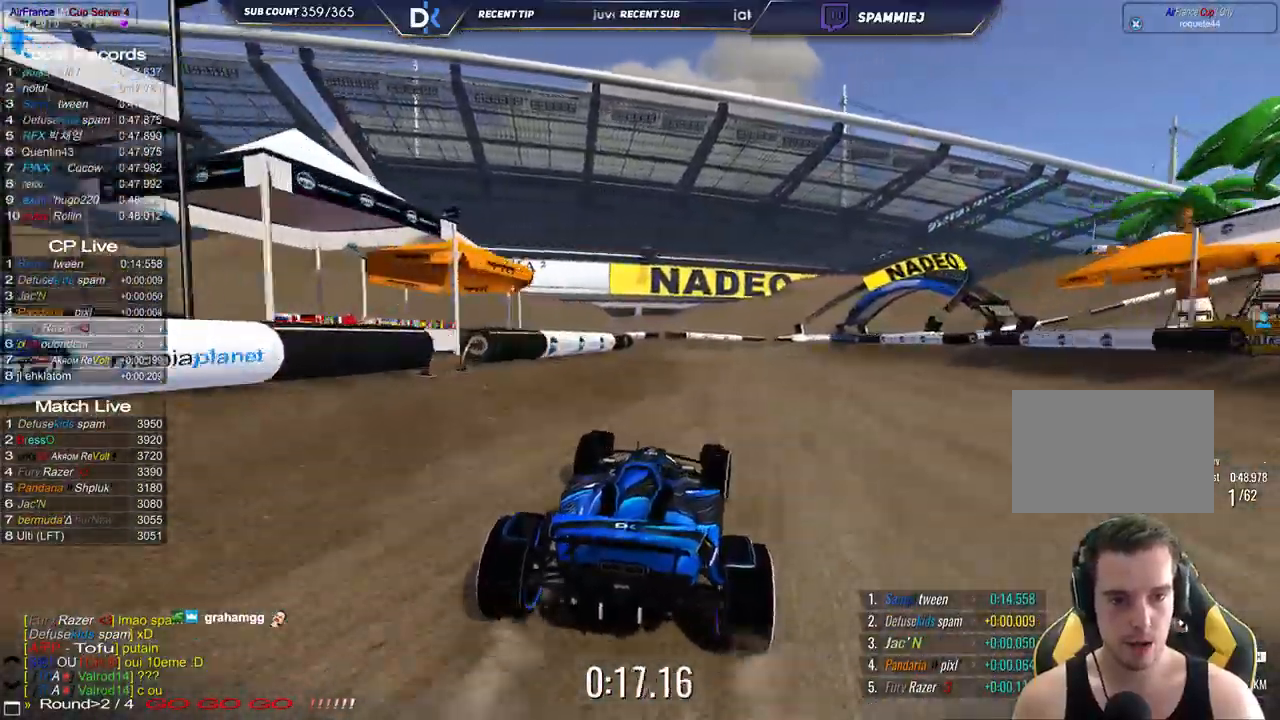
{"keys": ["down", "right", "up"], "events": [[100, "up", "down"], [467, "down", "down"]]}
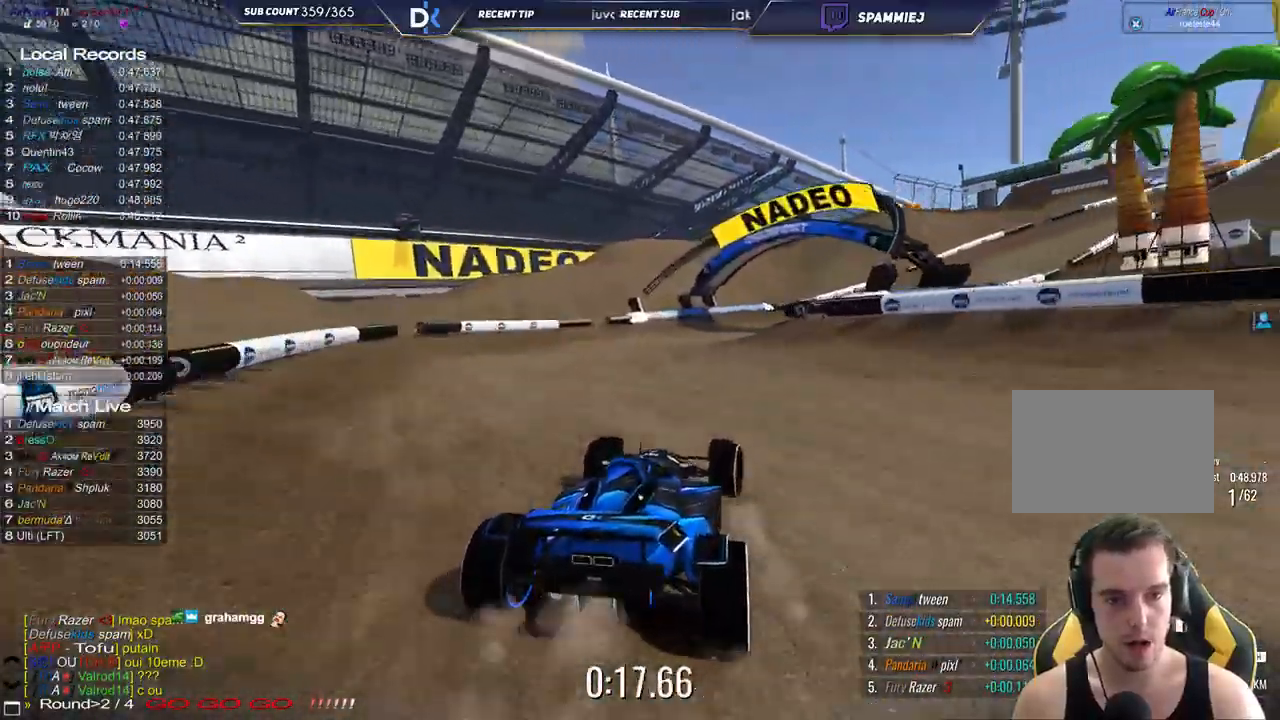
{"keys": ["right", "up"], "events": [[100, "down", "up"]]}
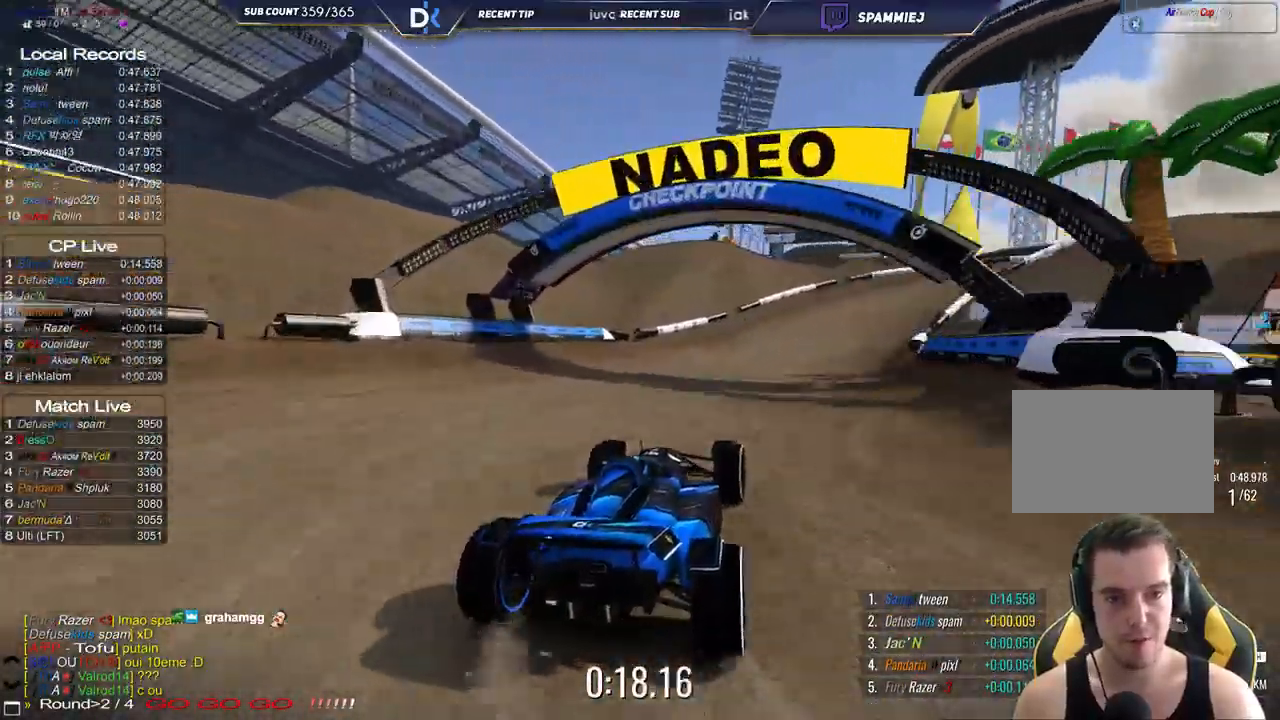
{"keys": ["up"], "events": [[233, "right", "up"]]}
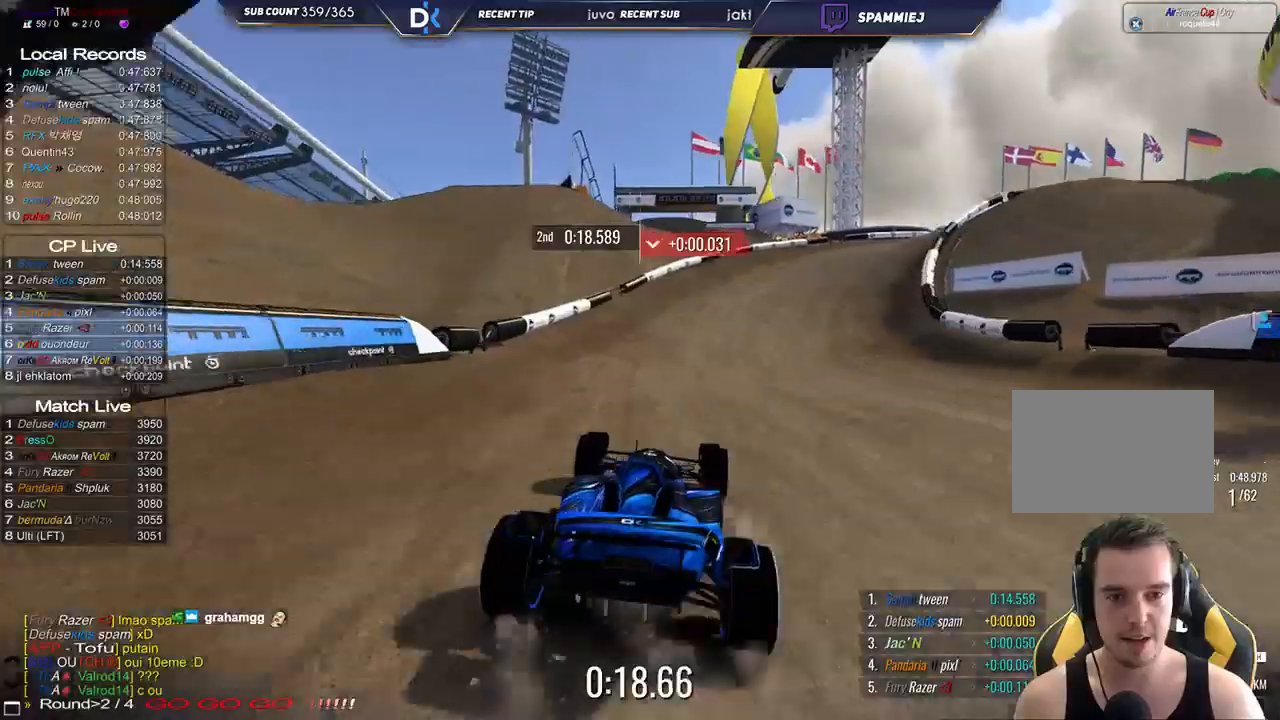
{"keys": ["right", "up"], "events": [[67, "right", "down"]]}
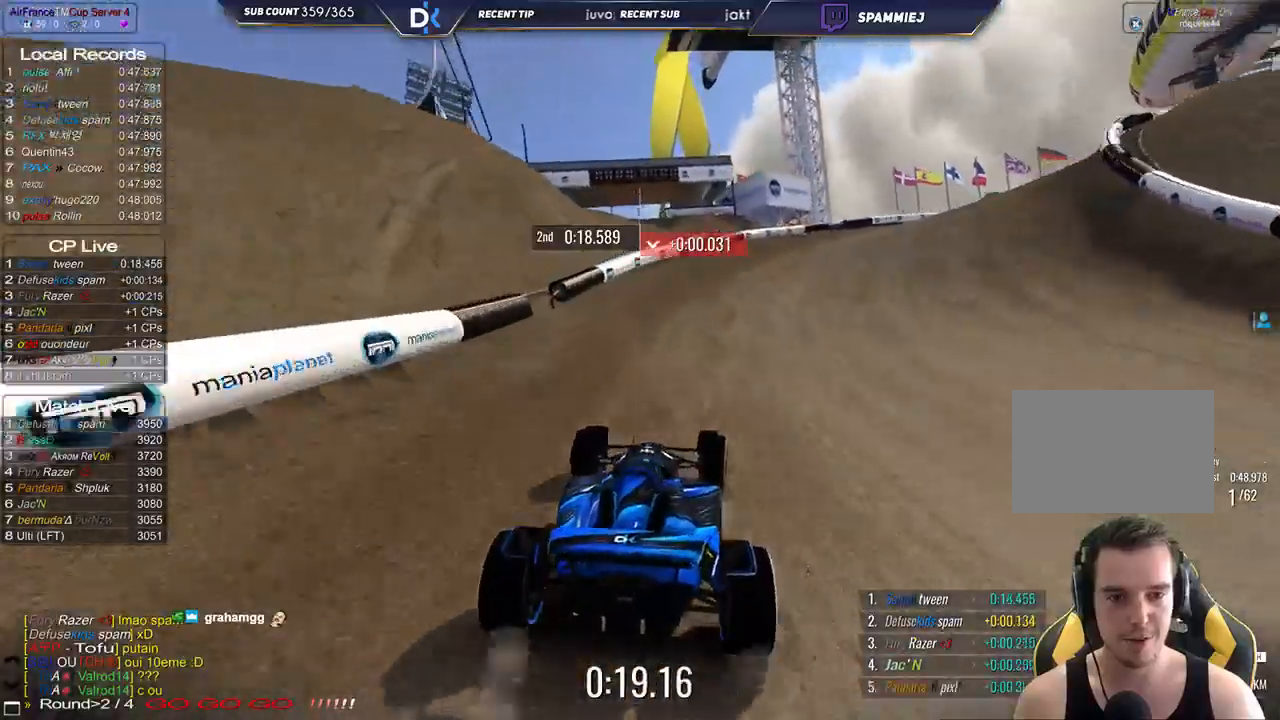
{"keys": ["right", "up"], "events": []}
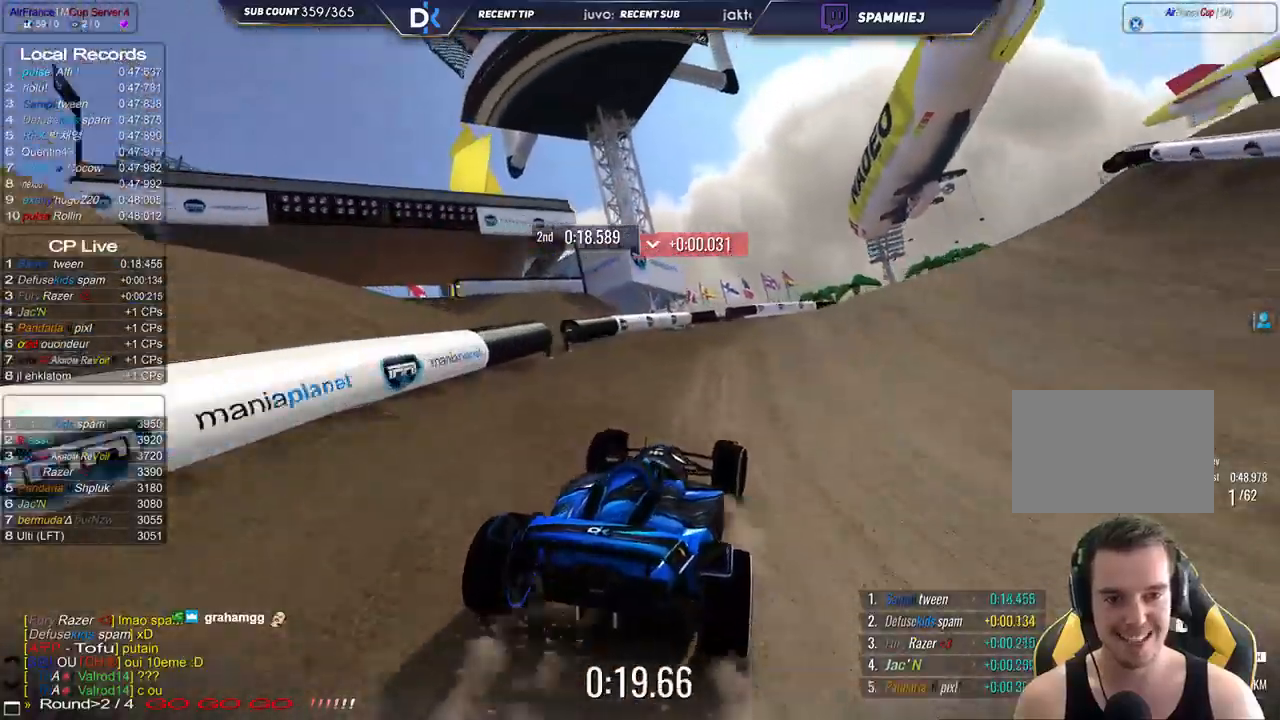
{"keys": ["right", "up"], "events": []}
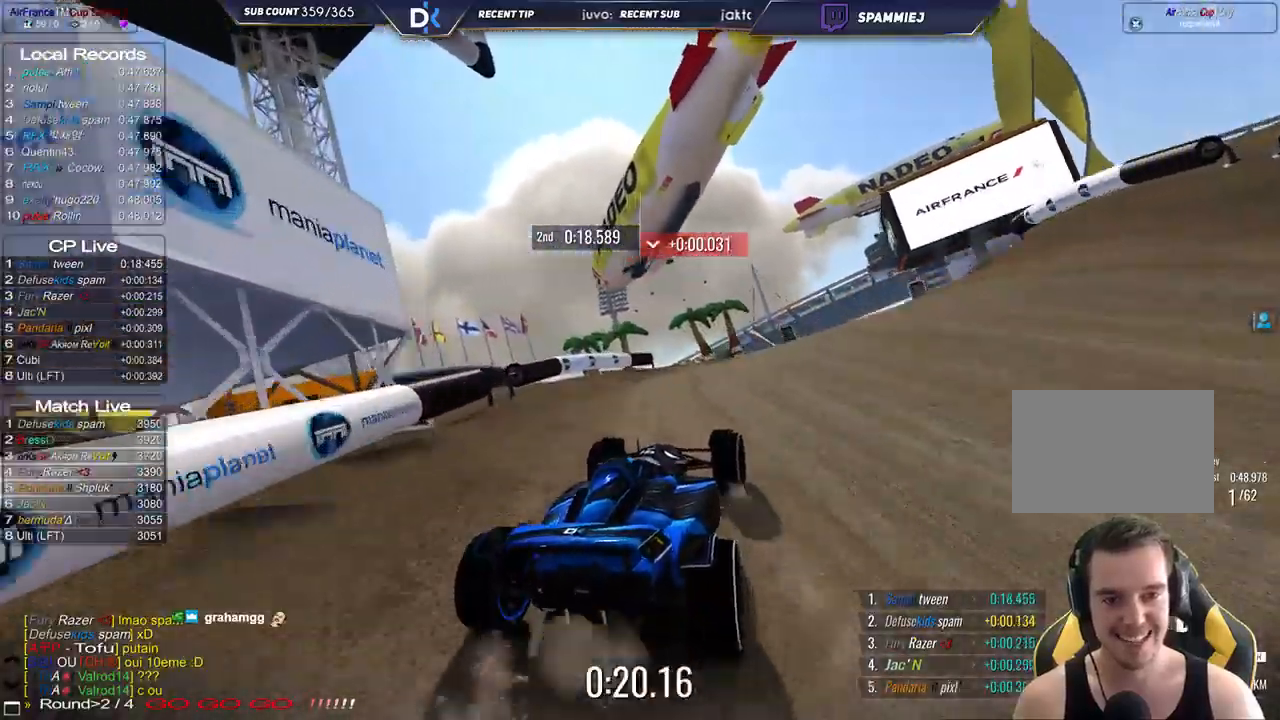
{"keys": ["right", "up"], "events": []}
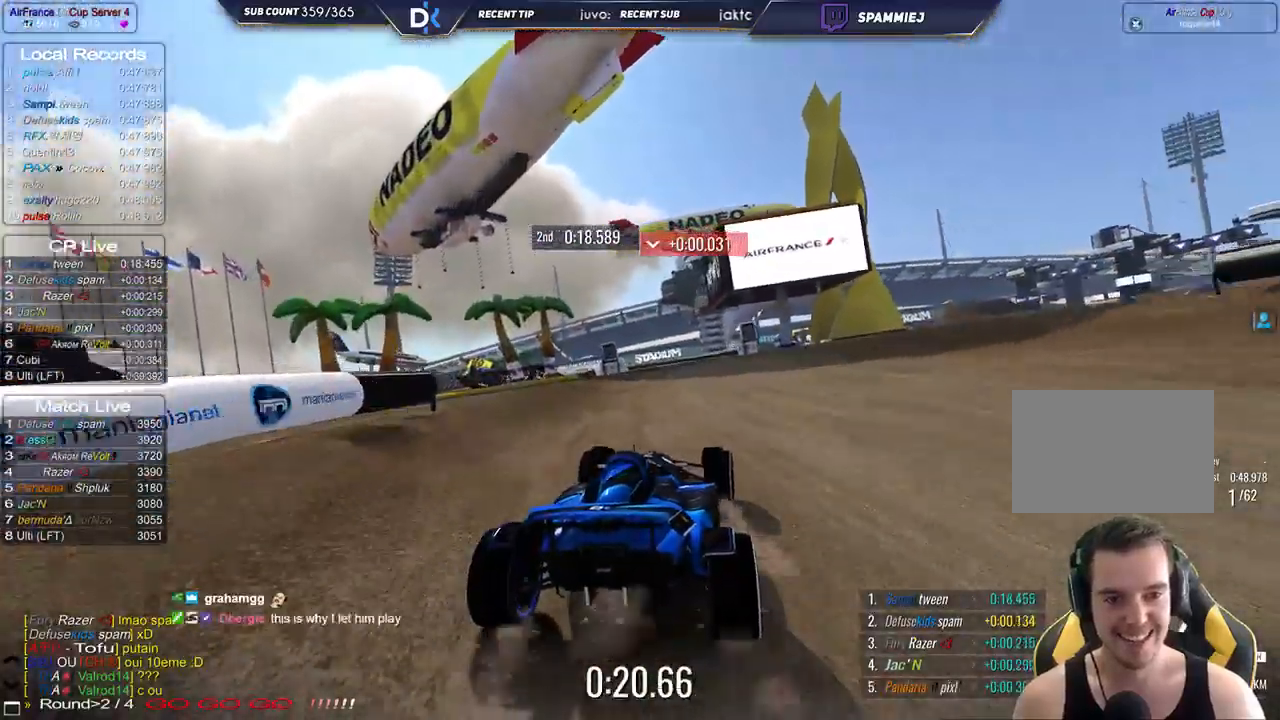
{"keys": ["right", "up"], "events": [[250, "right", "up"], [400, "right", "down"]]}
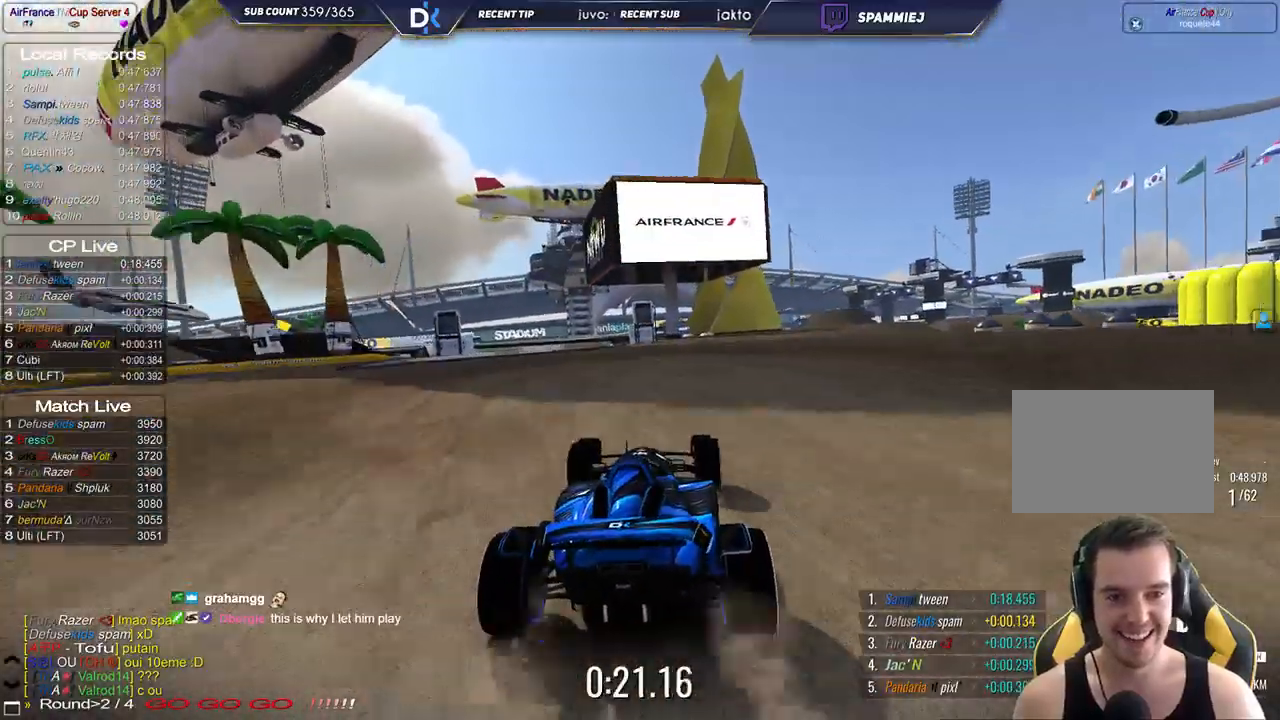
{"keys": ["up"], "events": [[67, "right", "up"], [150, "left", "down"], [233, "left", "up"]]}
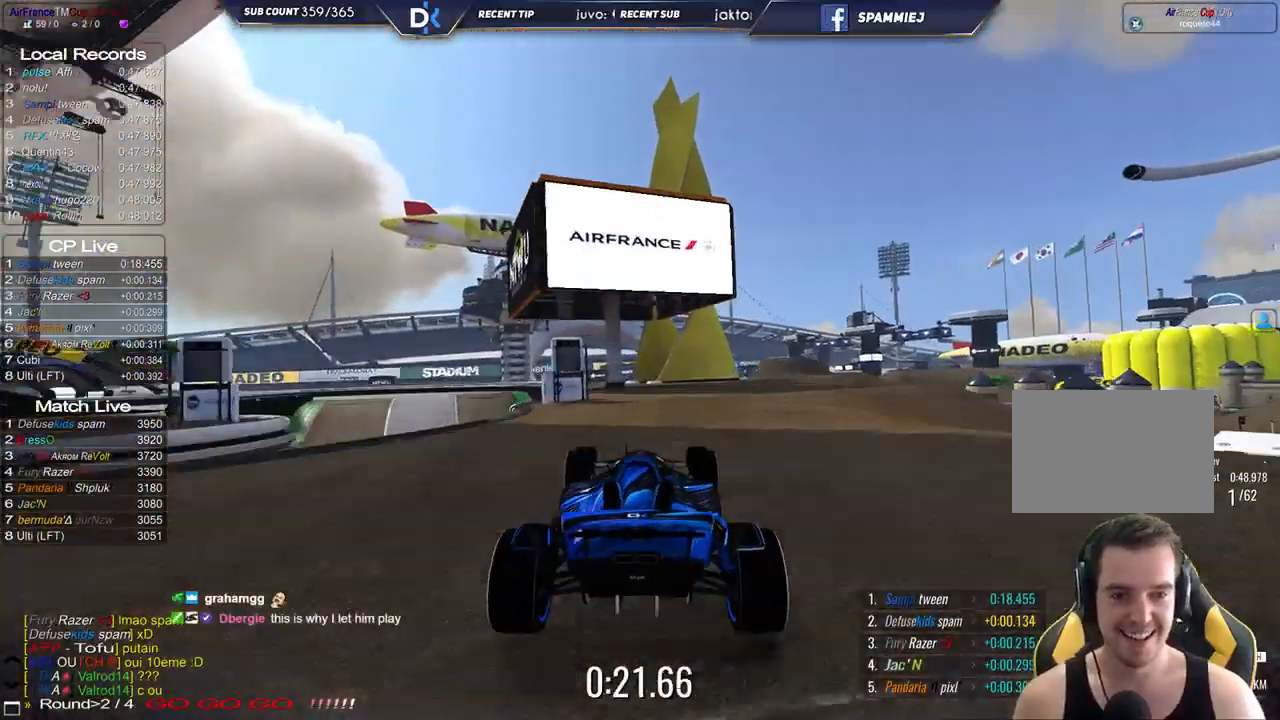
{"keys": ["left", "up"], "events": [[400, "left", "down"]]}
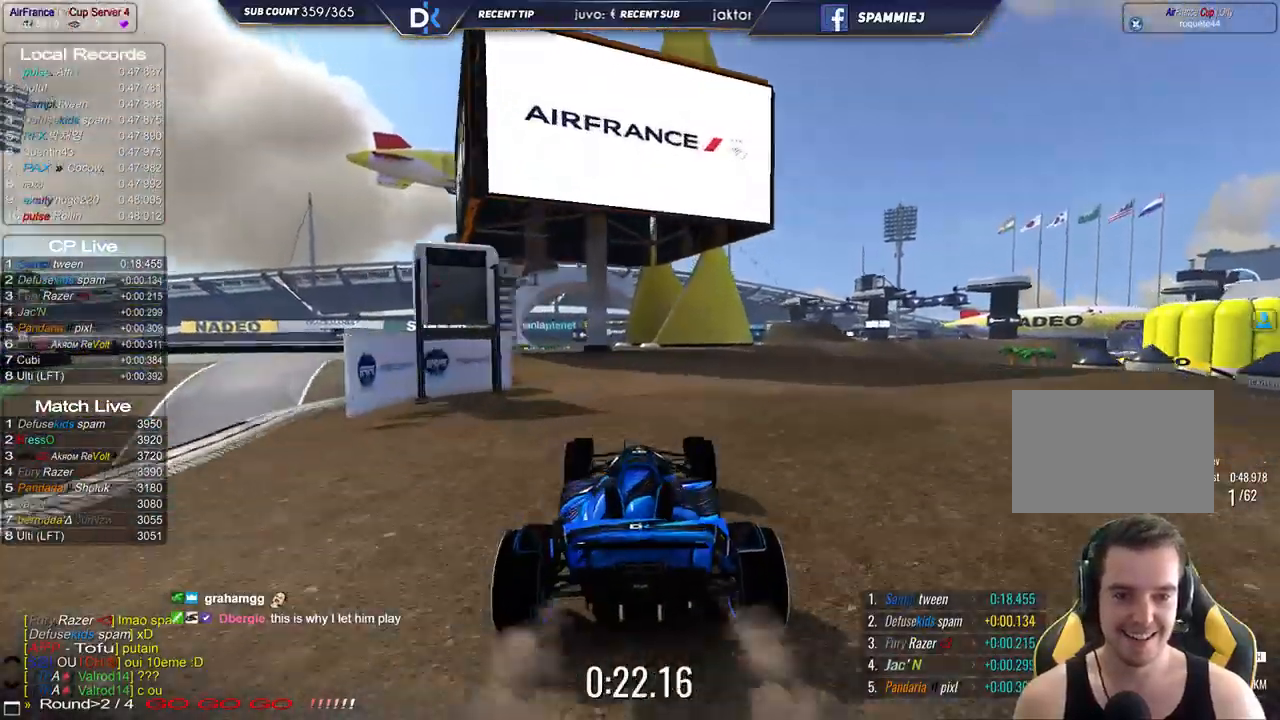
{"keys": ["left", "up"], "events": []}
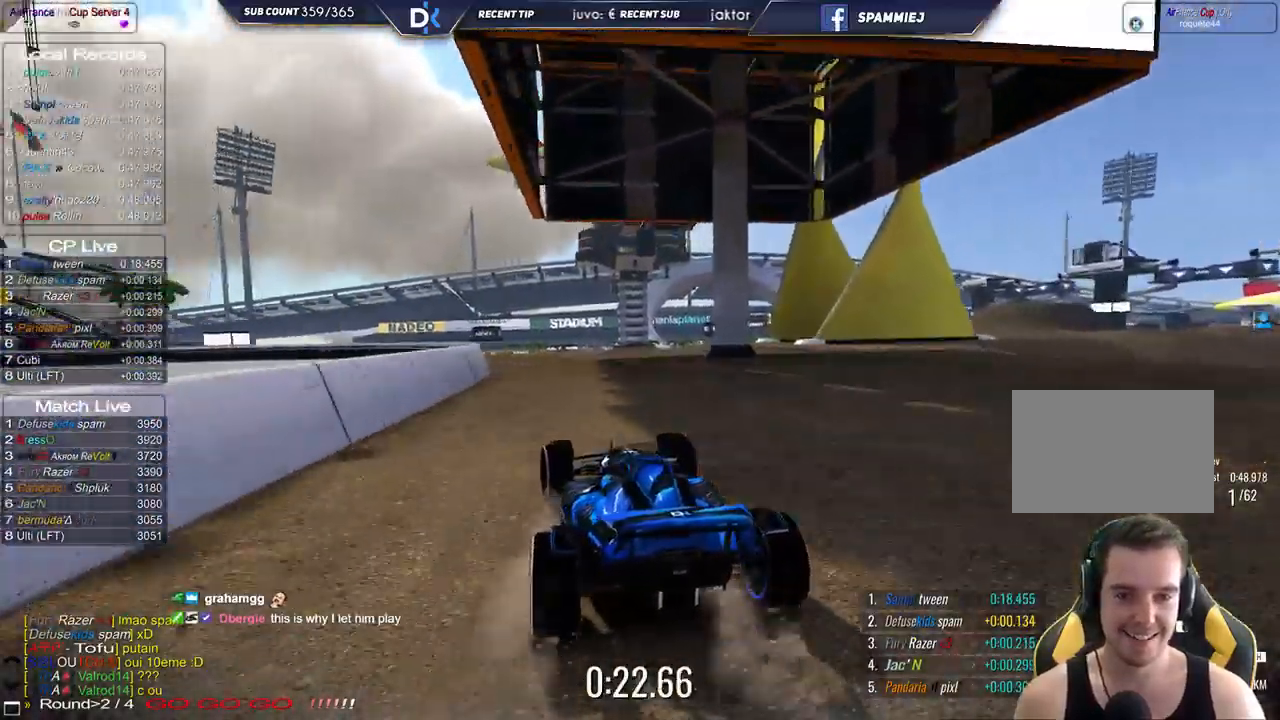
{"keys": ["left", "up"], "events": []}
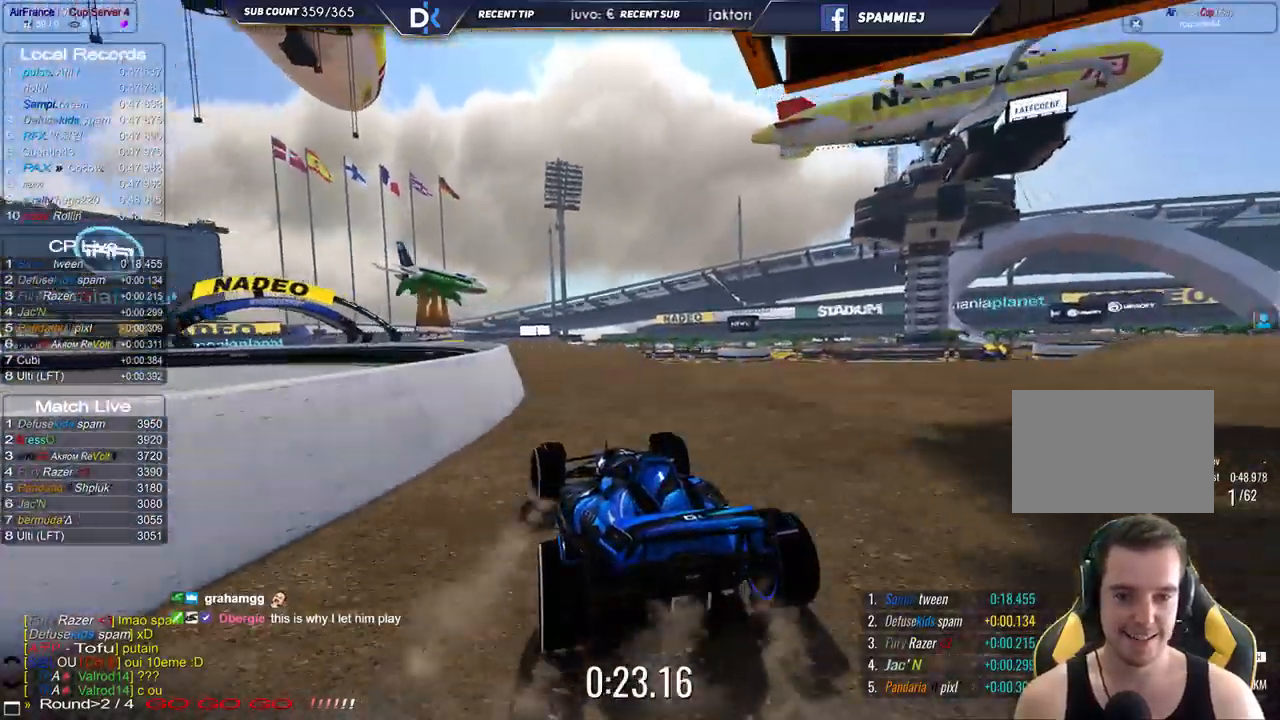
{"keys": ["up"], "events": [[417, "left", "up"]]}